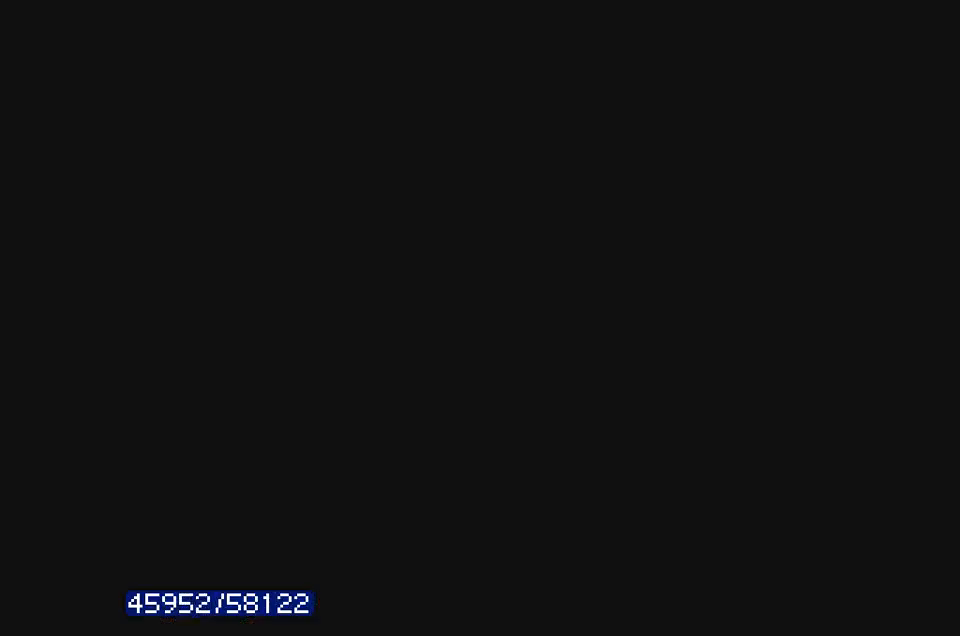
Gameplay with a controller (Nintendo layout); each line is a JSON object with the inputs held at the frame after it. "events" lists button and stick changes between this image and that frame as [ms after this image, input, new state], when the widget could be followed in between. Not read: L3 R3.
{"buttons": ["B", "DPAD_RIGHT"], "events": [[33, "DPAD_RIGHT", "down"], [267, "DPAD_RIGHT", "up"], [400, "DPAD_RIGHT", "down"]]}
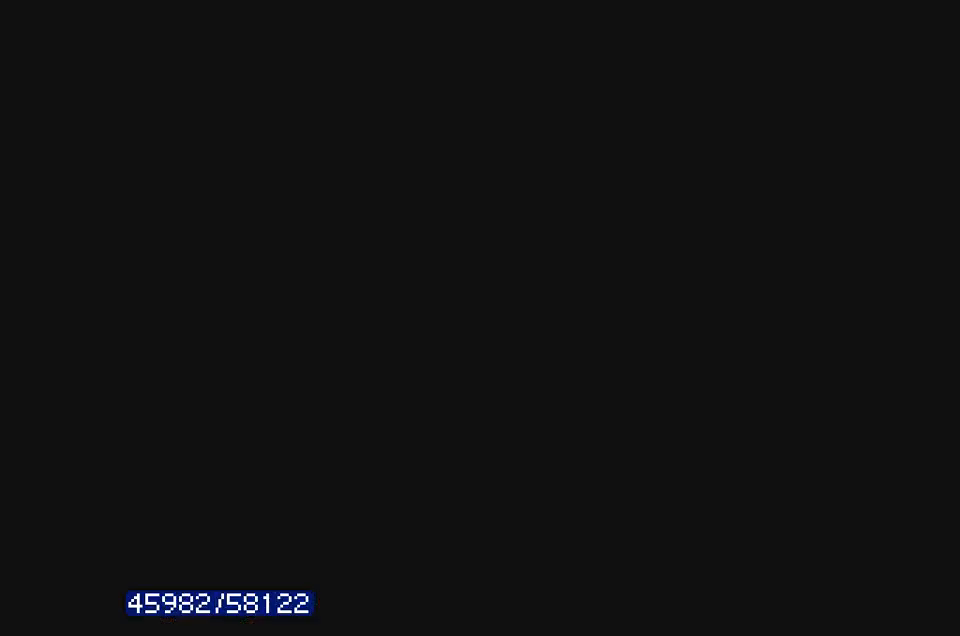
{"buttons": ["B", "DPAD_RIGHT"], "events": [[67, "DPAD_RIGHT", "up"], [233, "DPAD_RIGHT", "down"], [333, "DPAD_RIGHT", "up"], [433, "DPAD_RIGHT", "down"]]}
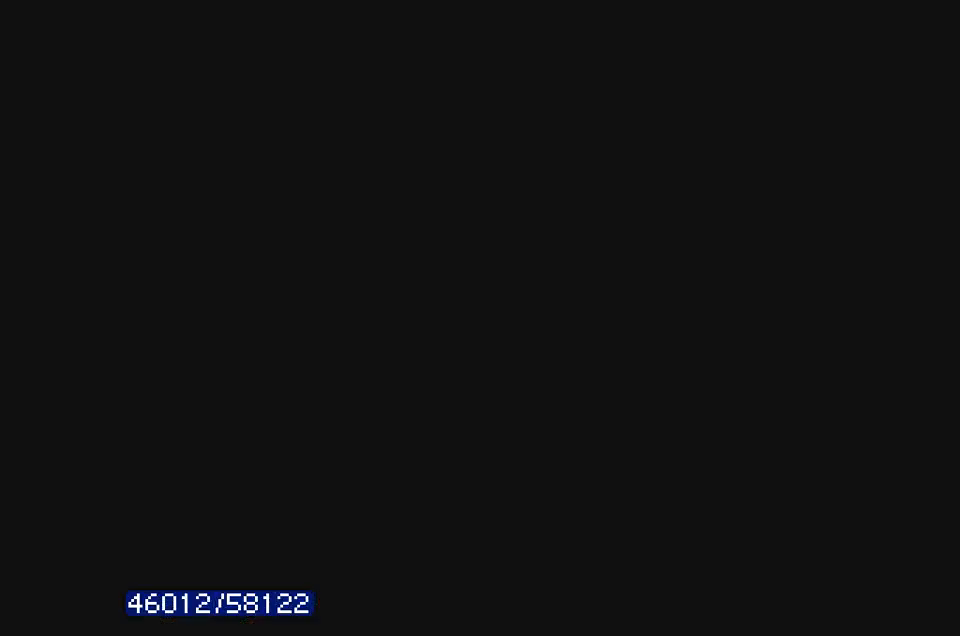
{"buttons": ["B", "DPAD_RIGHT"], "events": []}
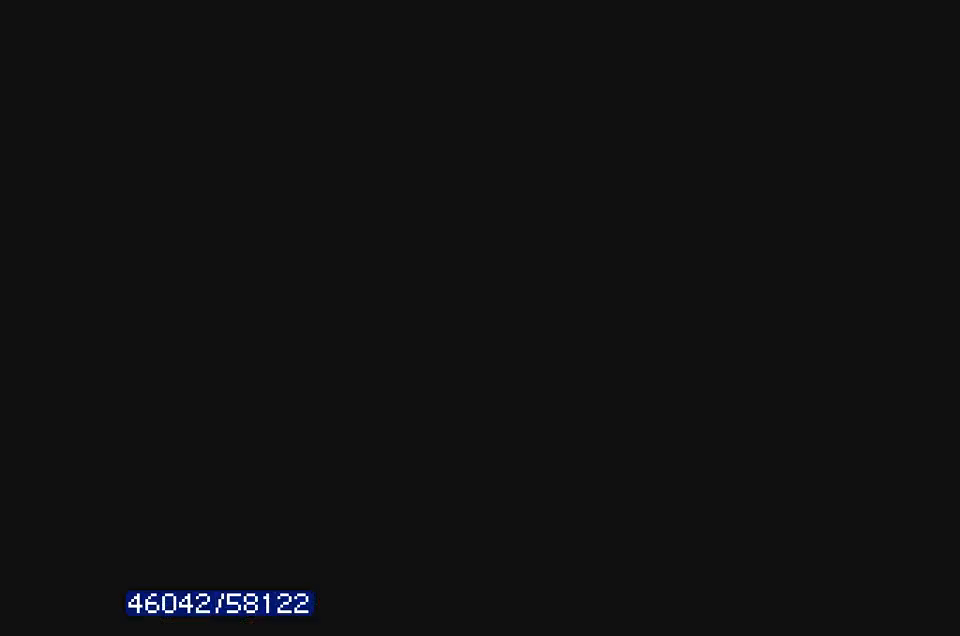
{"buttons": ["B", "DPAD_RIGHT"], "events": []}
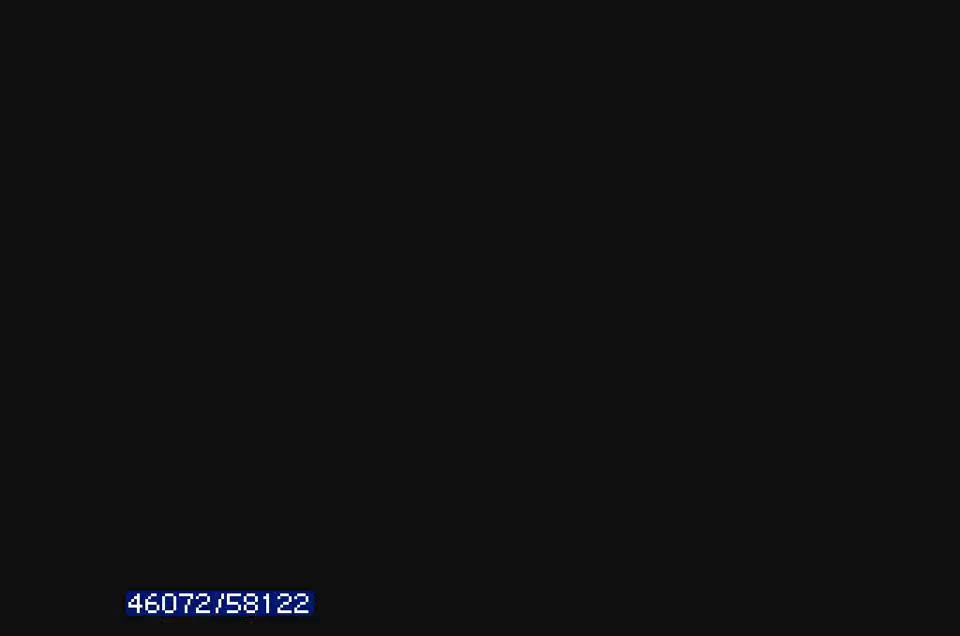
{"buttons": ["B", "DPAD_RIGHT"], "events": []}
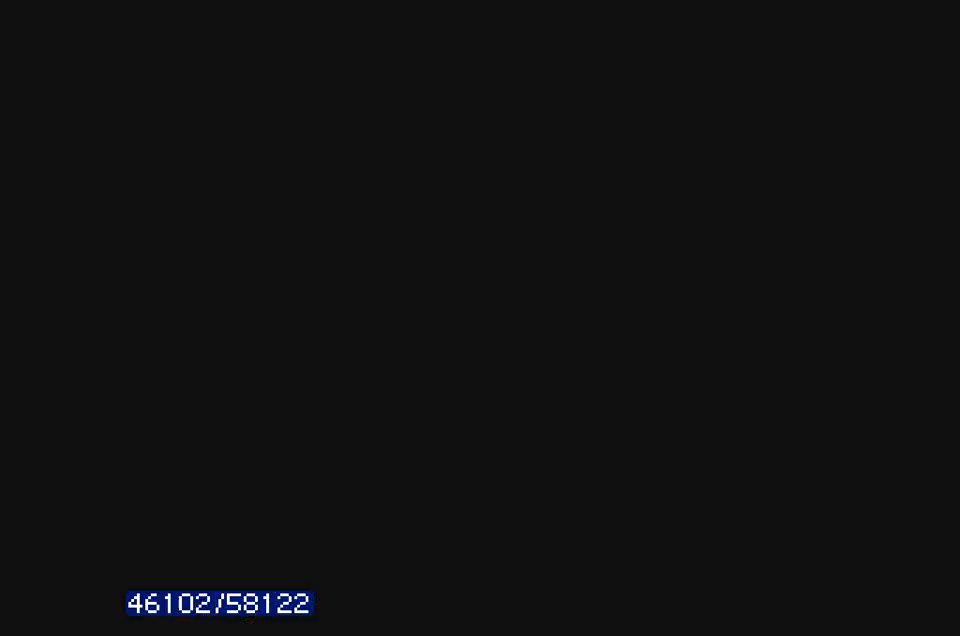
{"buttons": ["B", "DPAD_RIGHT"], "events": []}
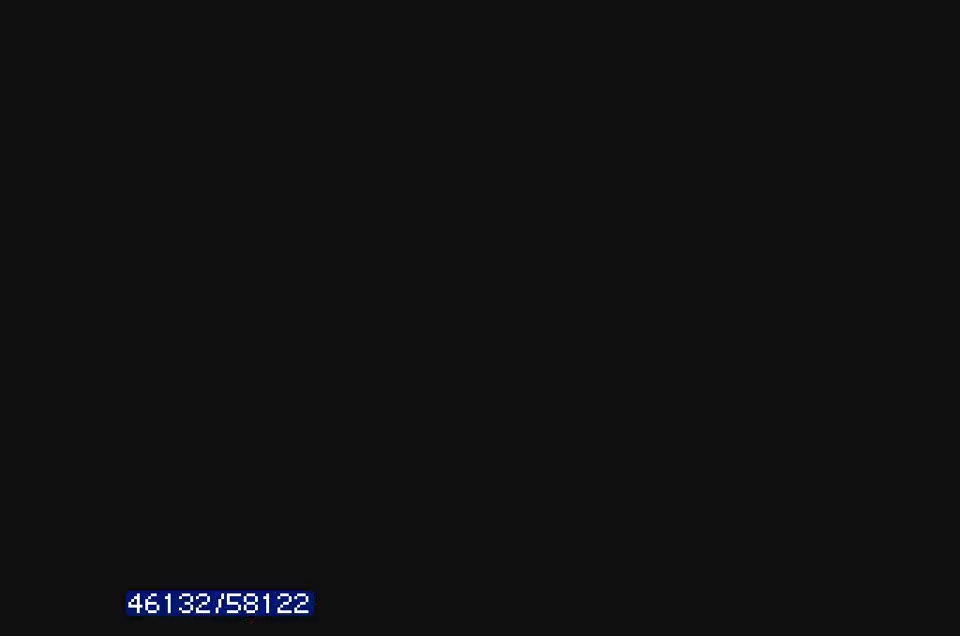
{"buttons": ["B", "DPAD_RIGHT"], "events": []}
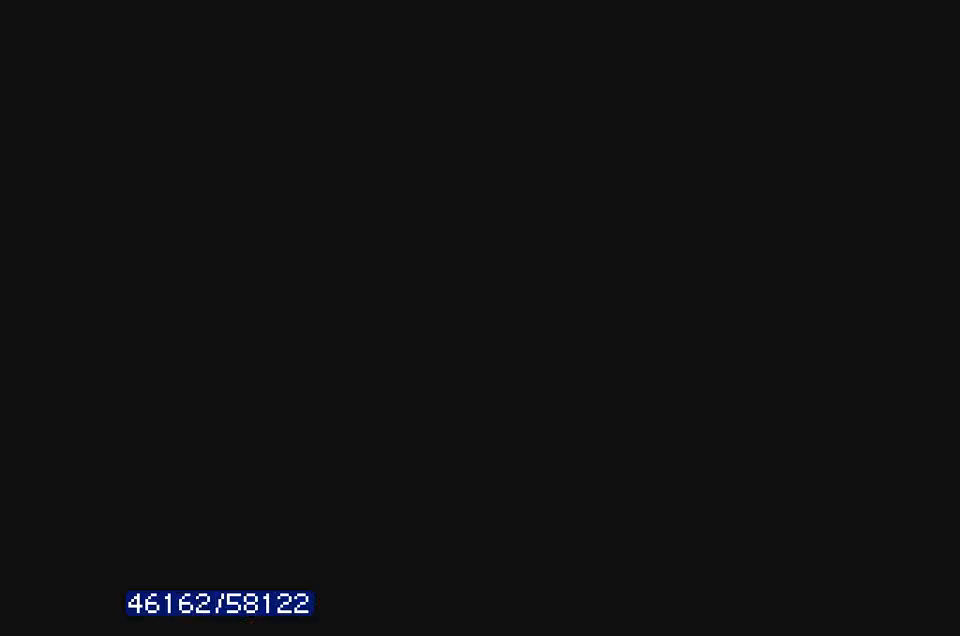
{"buttons": ["B", "DPAD_RIGHT"], "events": []}
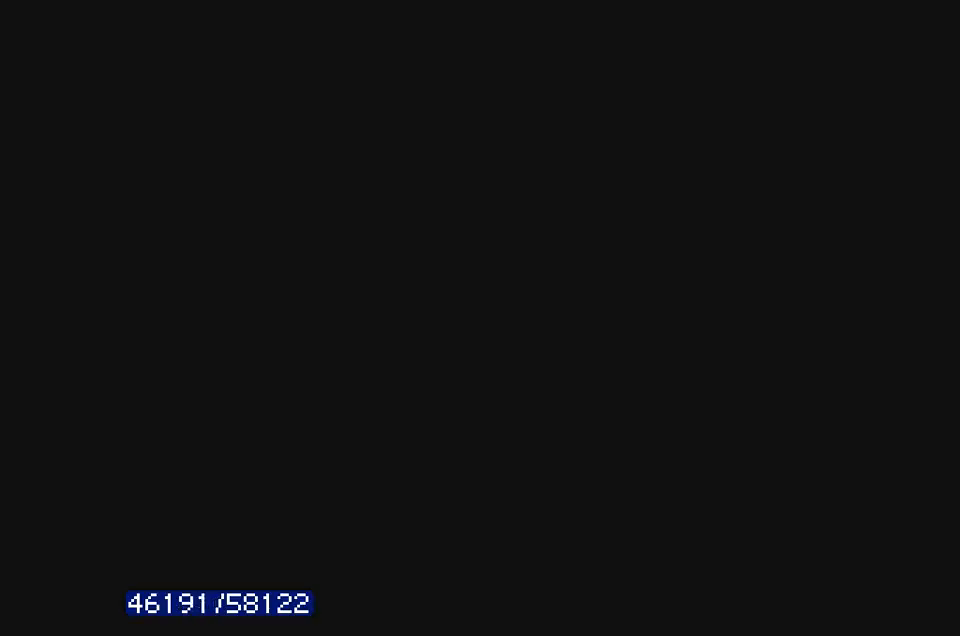
{"buttons": ["B", "DPAD_RIGHT"], "events": []}
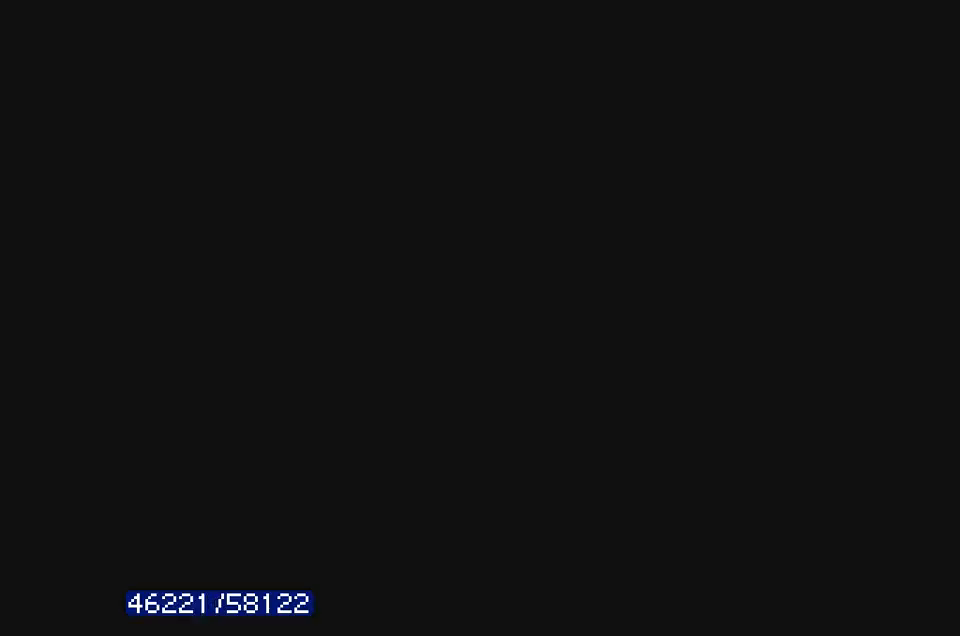
{"buttons": ["B", "DPAD_RIGHT"], "events": []}
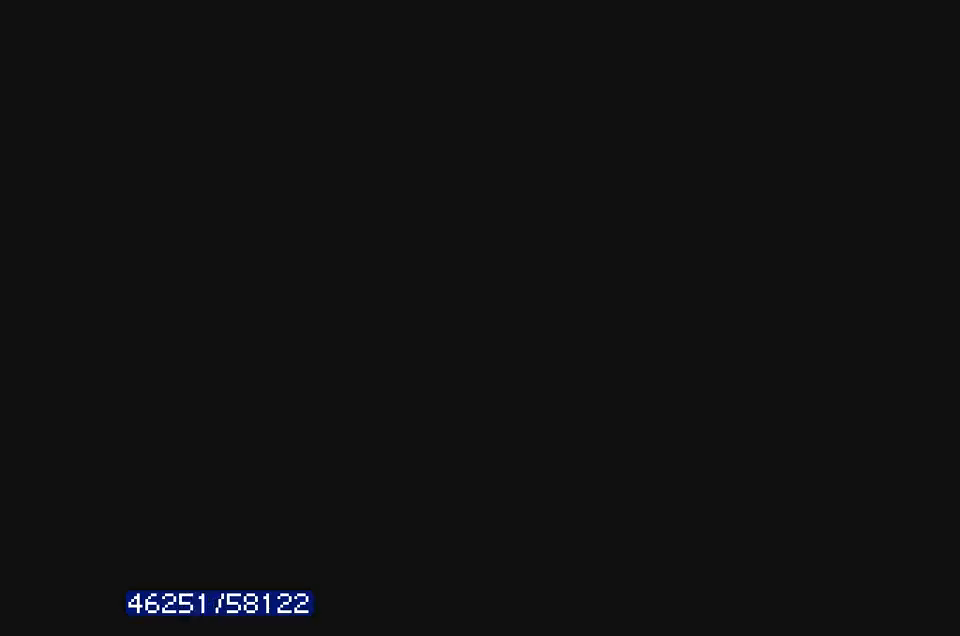
{"buttons": ["B", "DPAD_RIGHT"], "events": []}
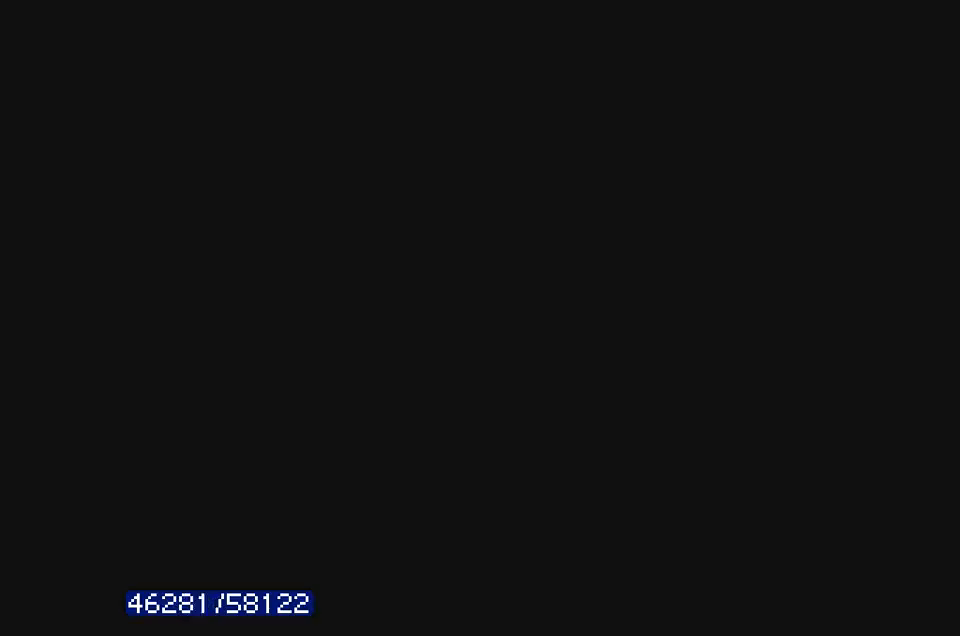
{"buttons": ["B", "DPAD_RIGHT"], "events": []}
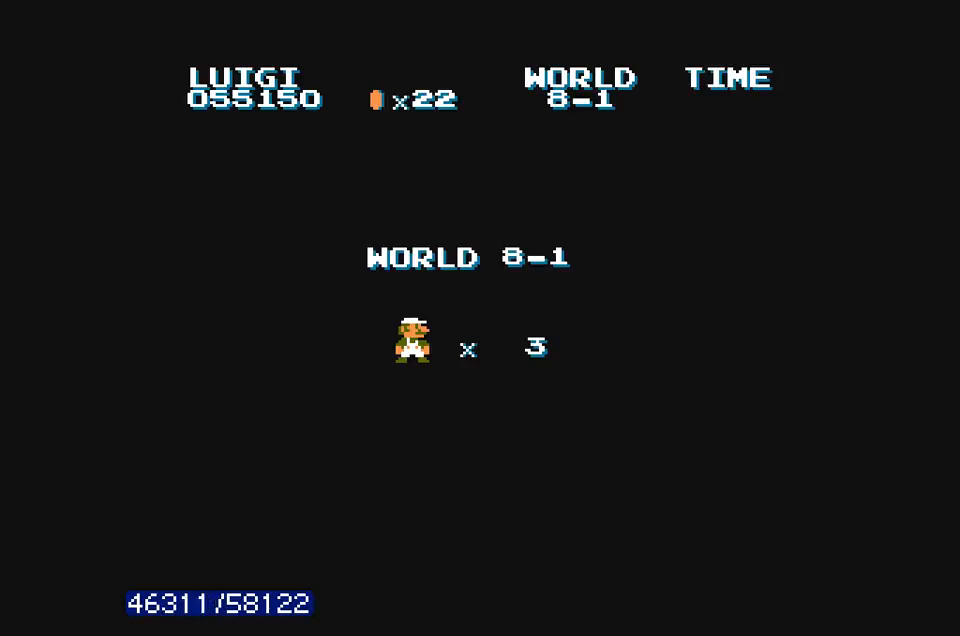
{"buttons": ["B", "DPAD_RIGHT"], "events": []}
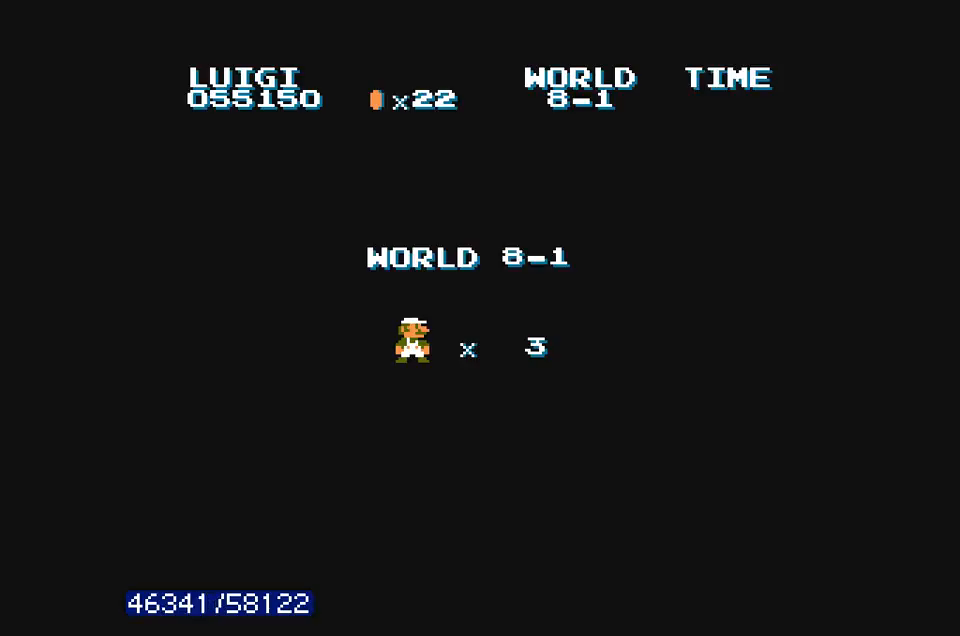
{"buttons": ["B", "DPAD_RIGHT"], "events": []}
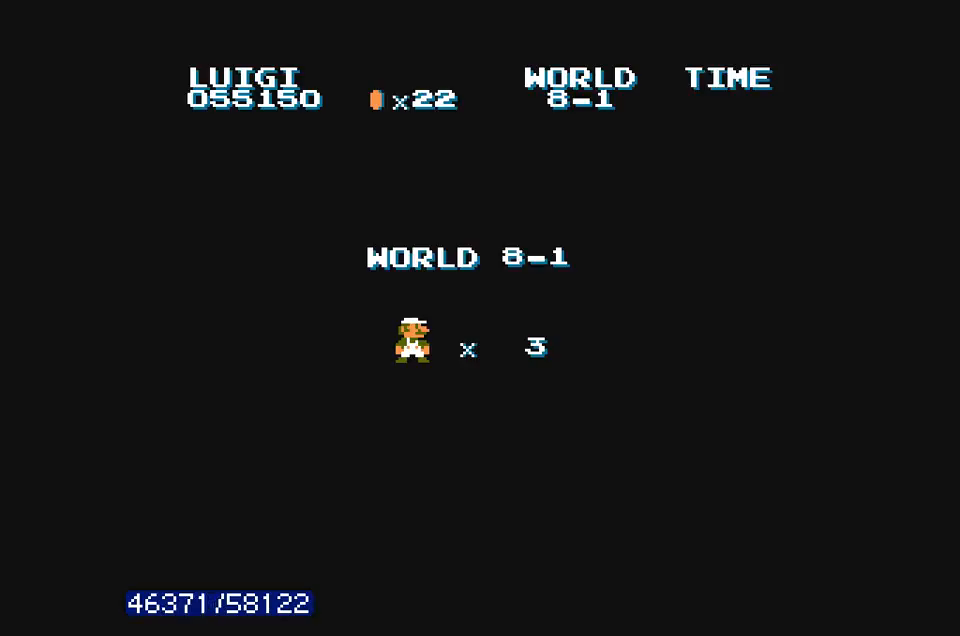
{"buttons": ["B", "DPAD_RIGHT"], "events": []}
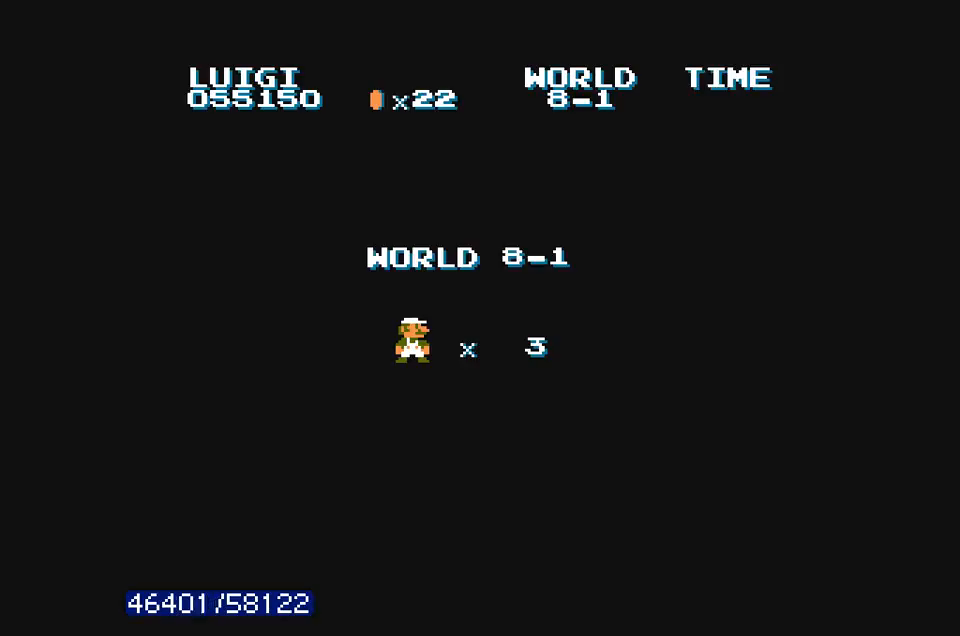
{"buttons": ["B", "DPAD_RIGHT"], "events": []}
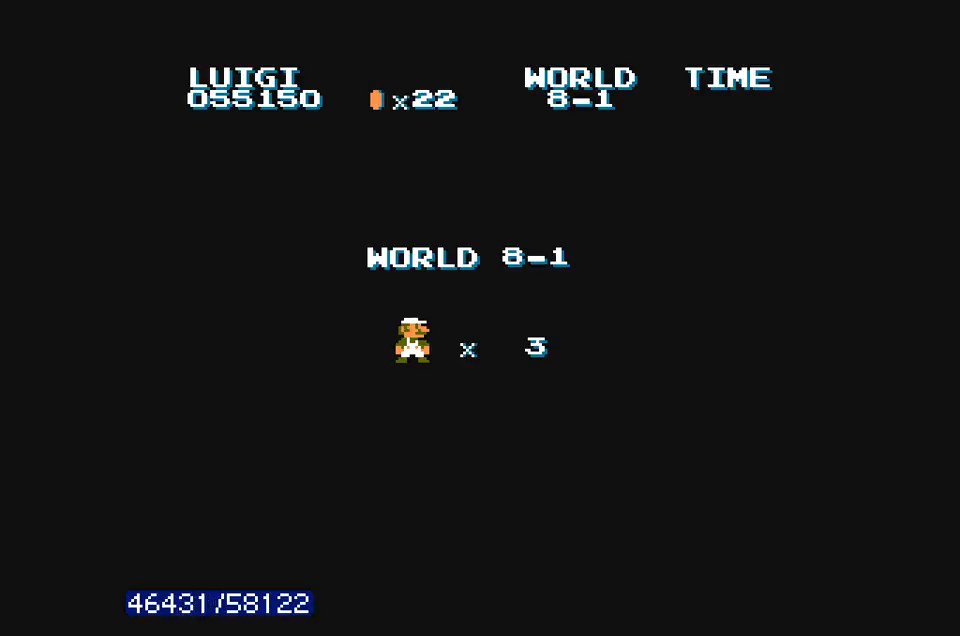
{"buttons": ["B", "DPAD_RIGHT"], "events": []}